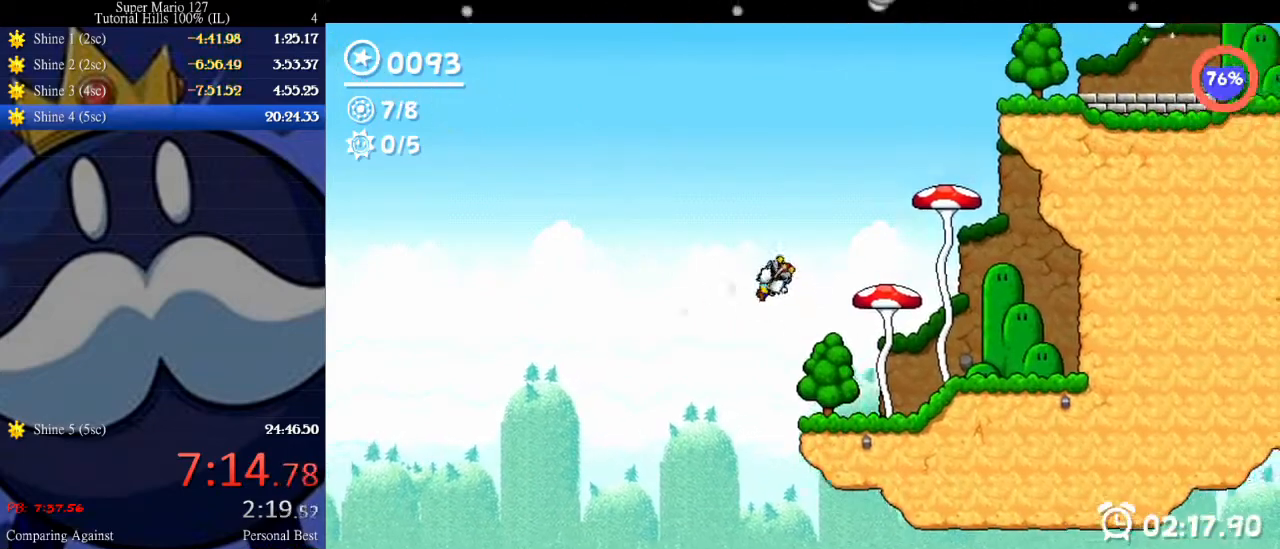
Gameplay with keyboard; each line is a JSON object with the keys held at the frame after it. "events" lists presses ("down") and releases ("up") of "c", "down", "equals", "left", "minus", "p", "right", "semicolon", "shift", "space", "up", "x" and "z" between this image and that frame as [ms after this image, input, new state], when the widget could be followed in between. No other keys are recorded. Mouse input is not recorded.
{"keys": ["z"], "events": [[67, "left", "down"], [133, "left", "up"], [333, "right", "down"], [400, "z", "down"], [433, "right", "up"]]}
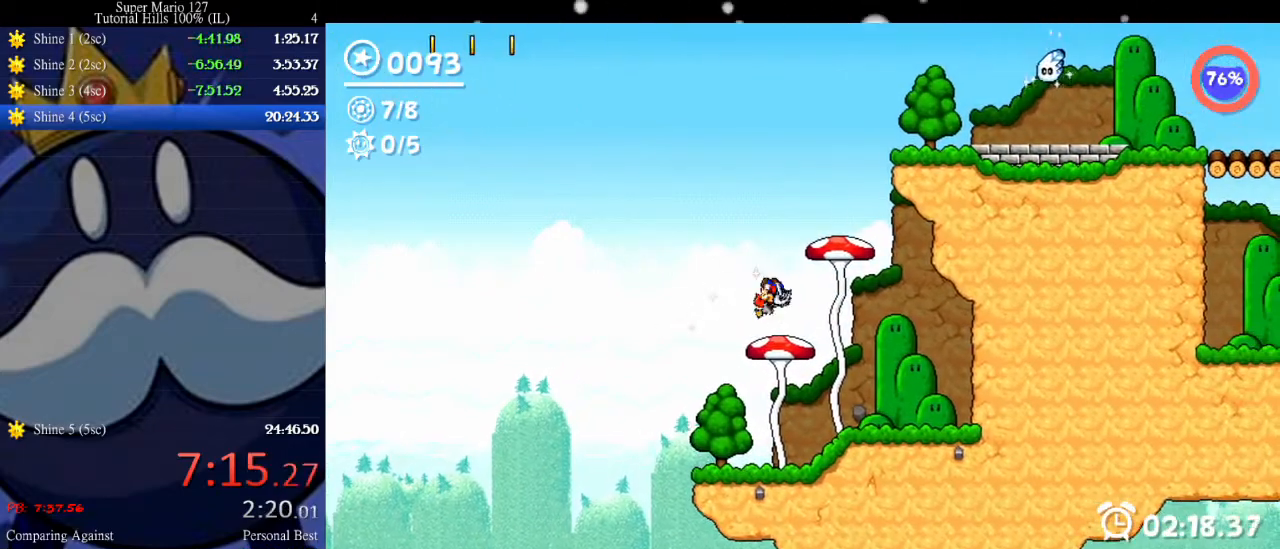
{"keys": [], "events": [[33, "z", "up"]]}
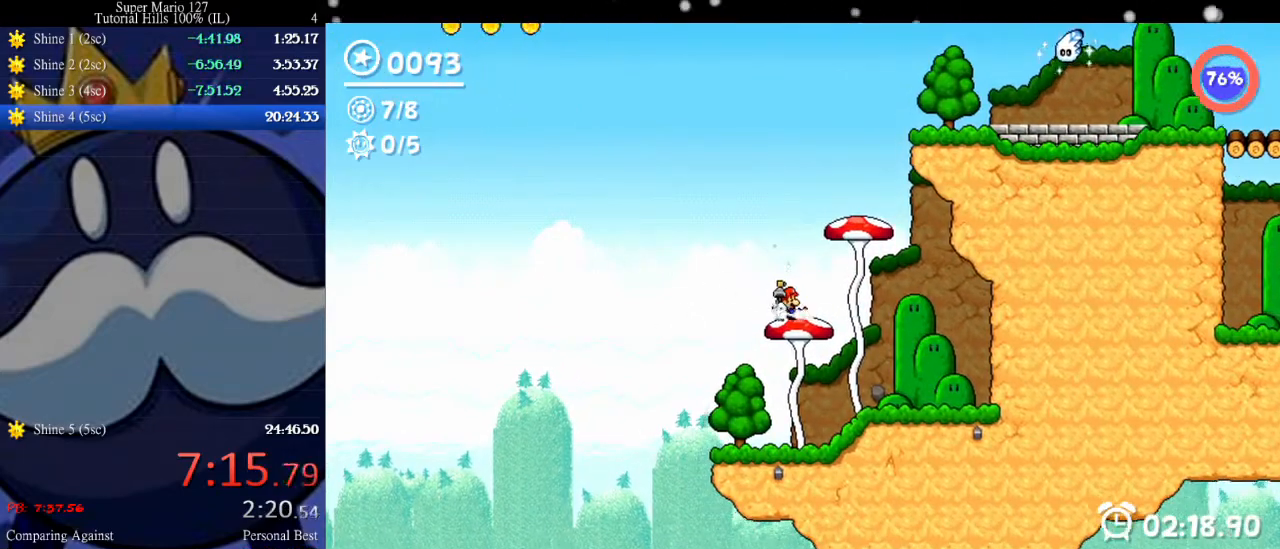
{"keys": ["up"], "events": [[500, "up", "down"]]}
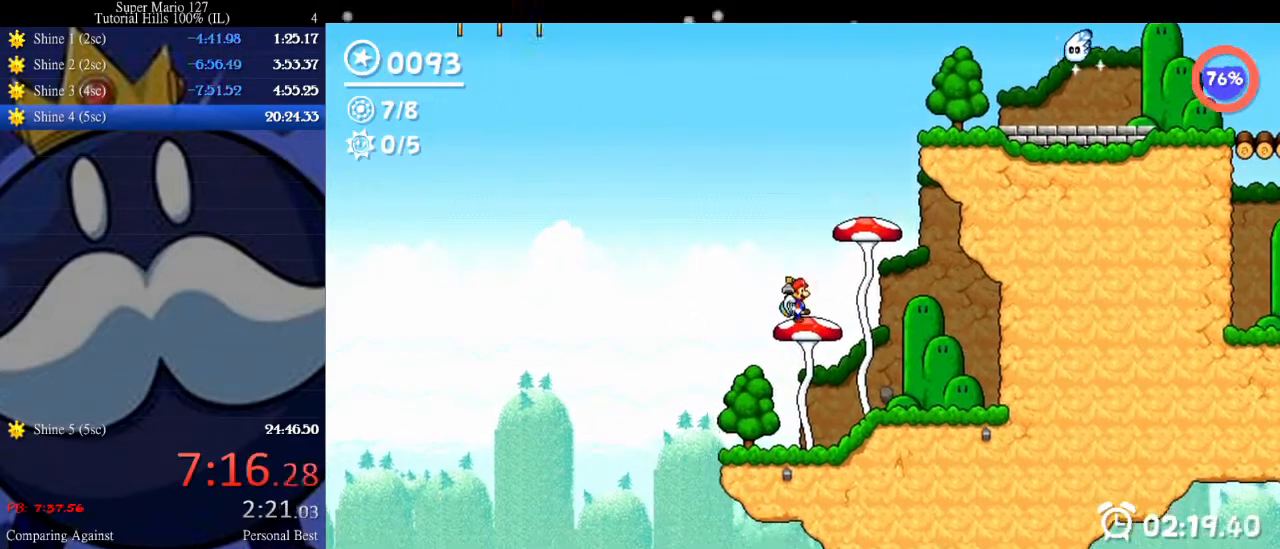
{"keys": [], "events": [[67, "space", "down"], [200, "right", "down"], [267, "up", "up"], [300, "space", "up"], [400, "right", "up"]]}
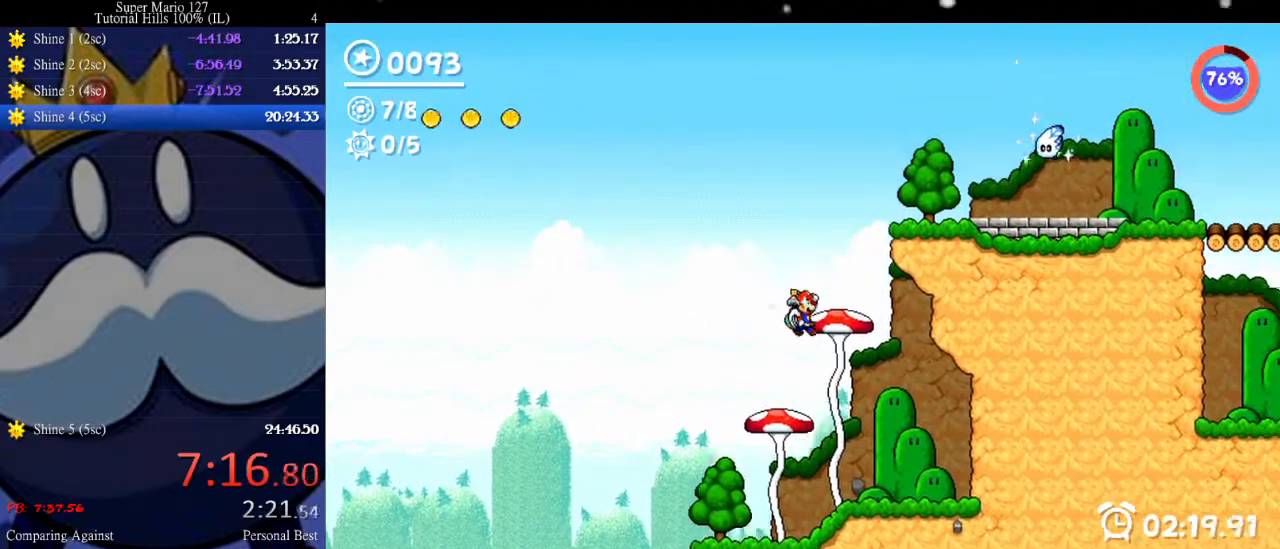
{"keys": ["space", "up"], "events": [[133, "up", "down"], [200, "space", "down"]]}
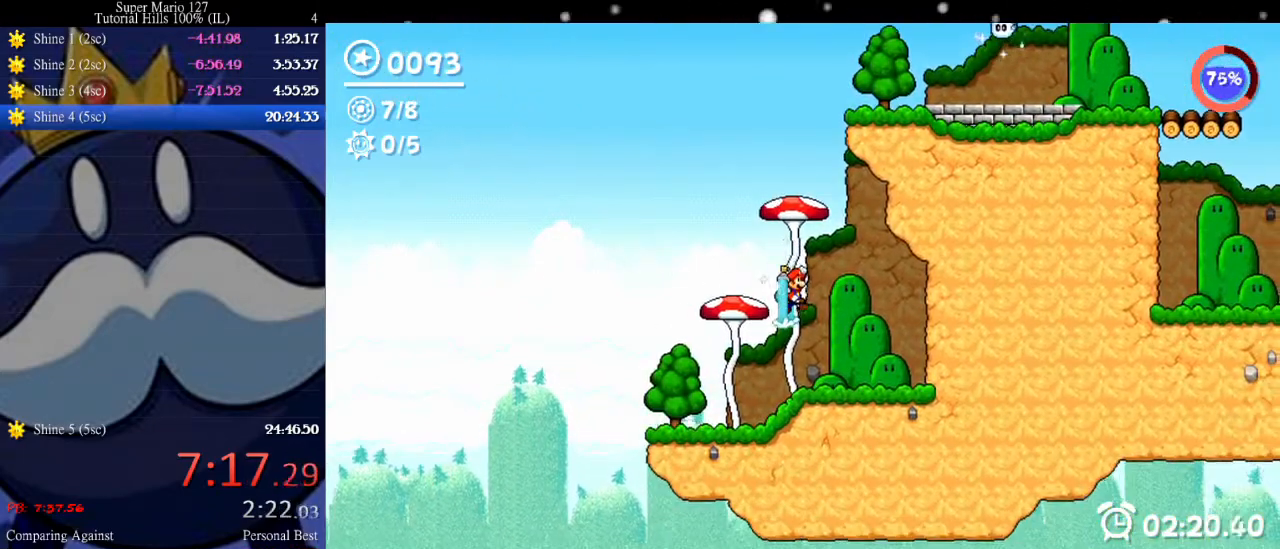
{"keys": [], "events": [[300, "left", "down"], [300, "up", "up"], [333, "space", "up"], [400, "left", "up"]]}
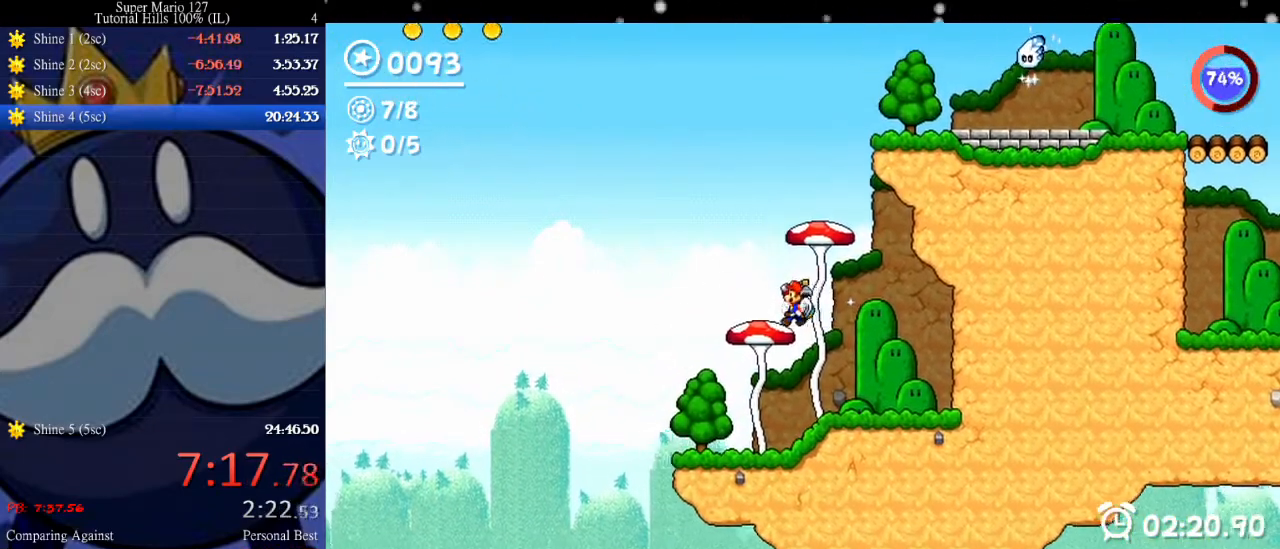
{"keys": ["space", "up"], "events": [[133, "up", "down"], [233, "space", "down"]]}
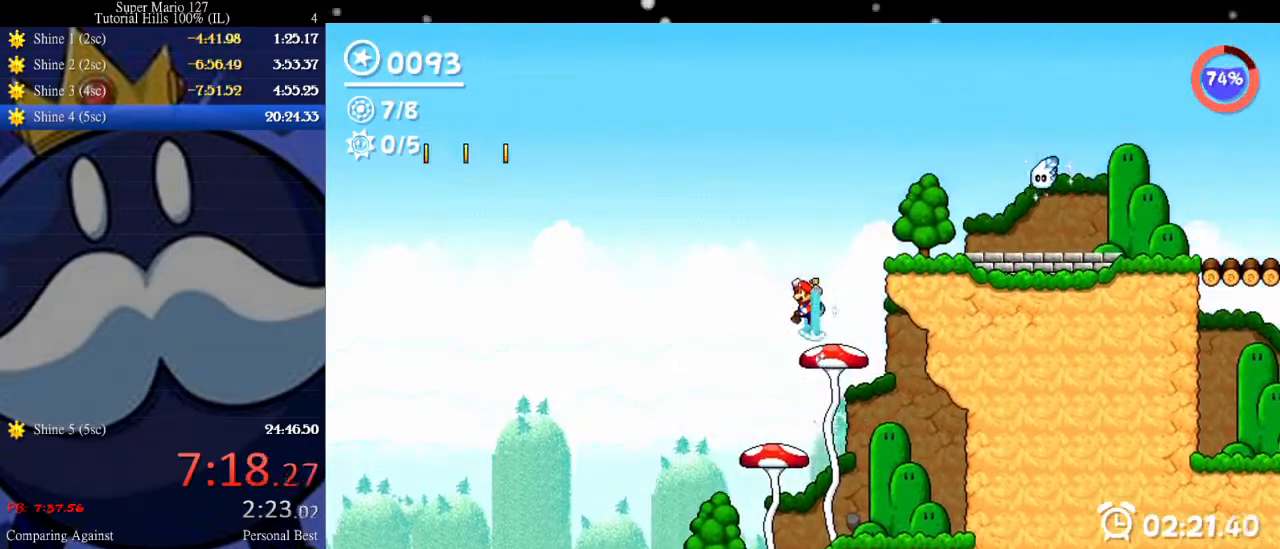
{"keys": ["space", "up"], "events": [[67, "right", "down"], [300, "right", "up"]]}
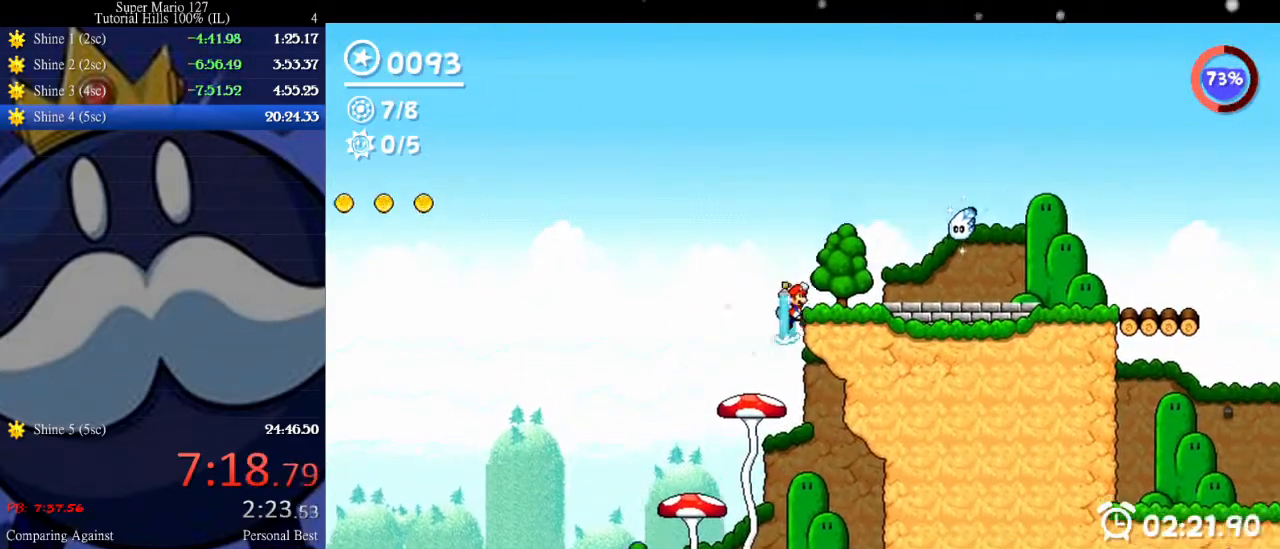
{"keys": ["right"], "events": [[167, "right", "down"], [500, "space", "up"], [500, "up", "up"]]}
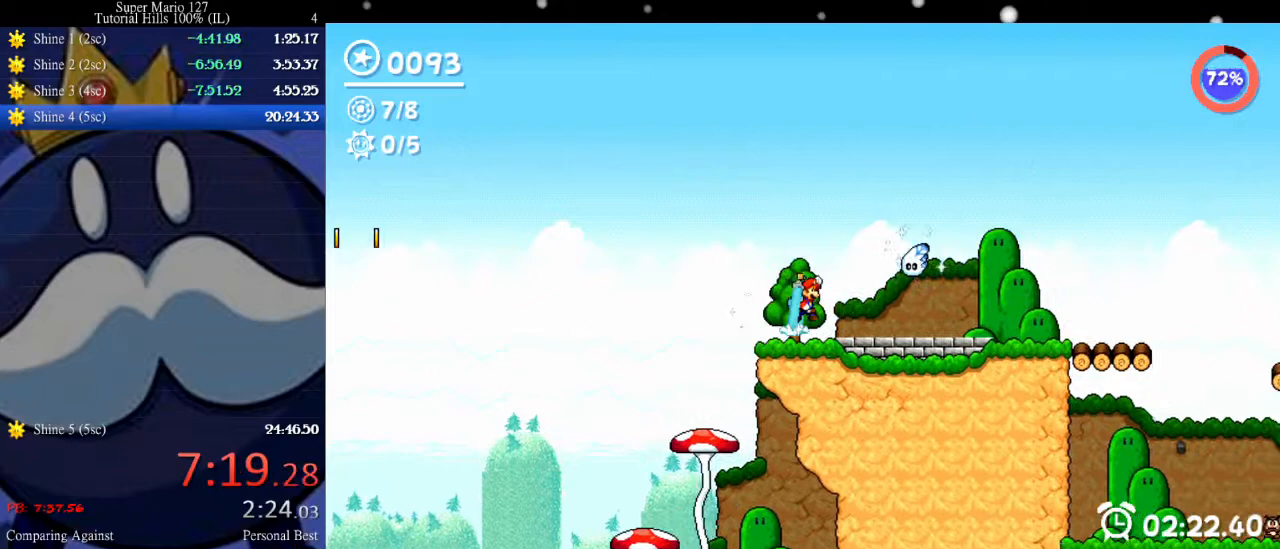
{"keys": [], "events": [[100, "right", "up"]]}
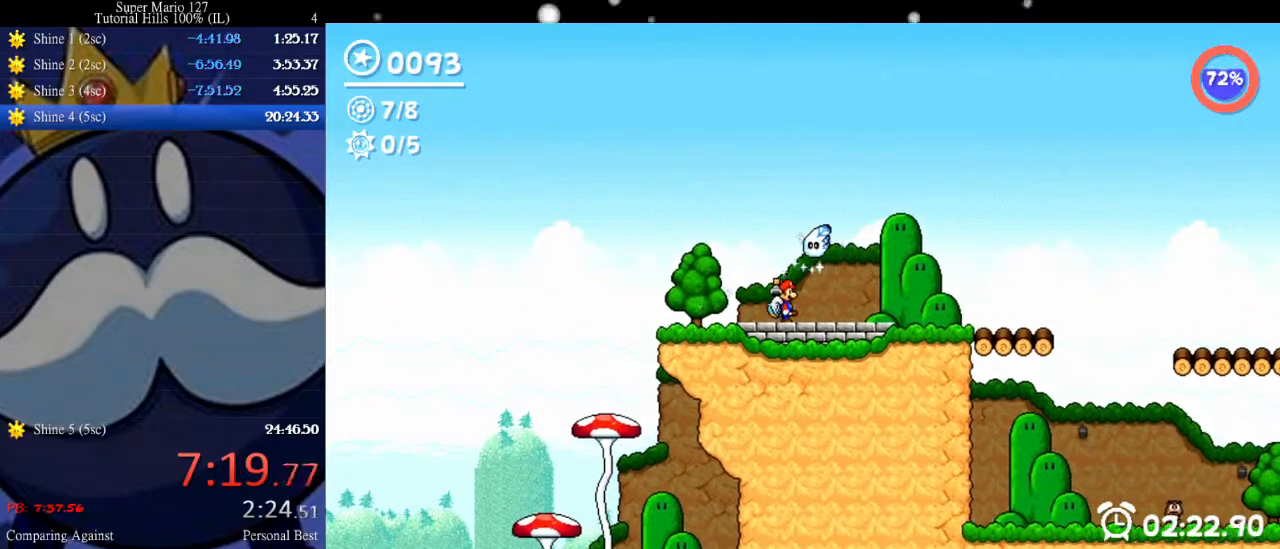
{"keys": [], "events": [[33, "right", "down"], [33, "up", "down"], [200, "up", "up"], [267, "right", "up"]]}
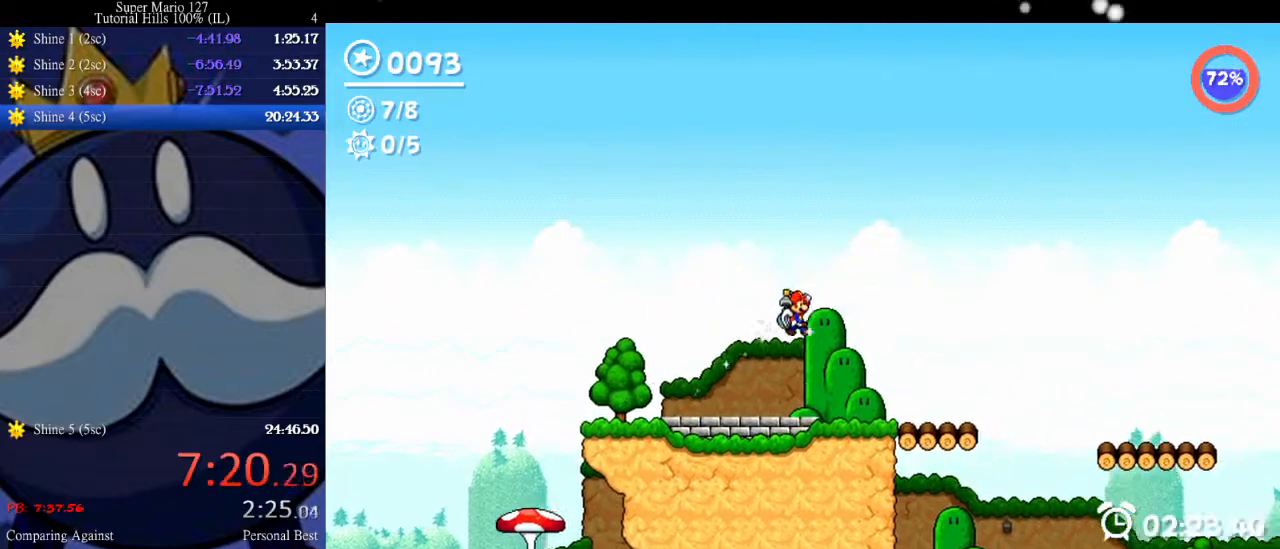
{"keys": ["up"], "events": [[367, "up", "down"]]}
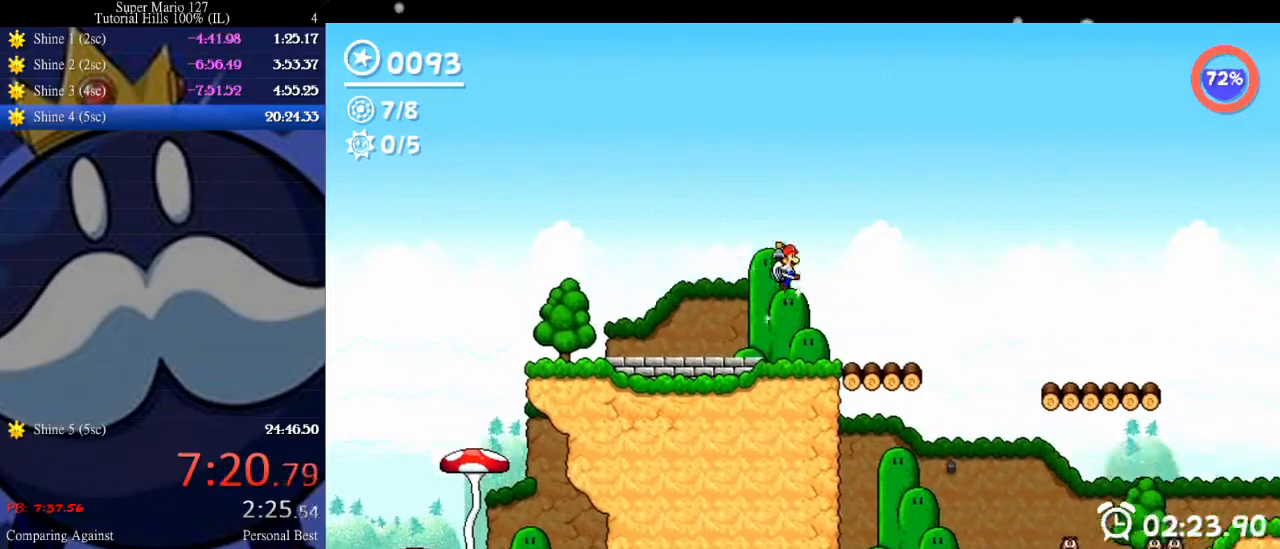
{"keys": ["left"], "events": [[67, "left", "down"], [67, "up", "up"], [233, "left", "up"], [300, "left", "down"]]}
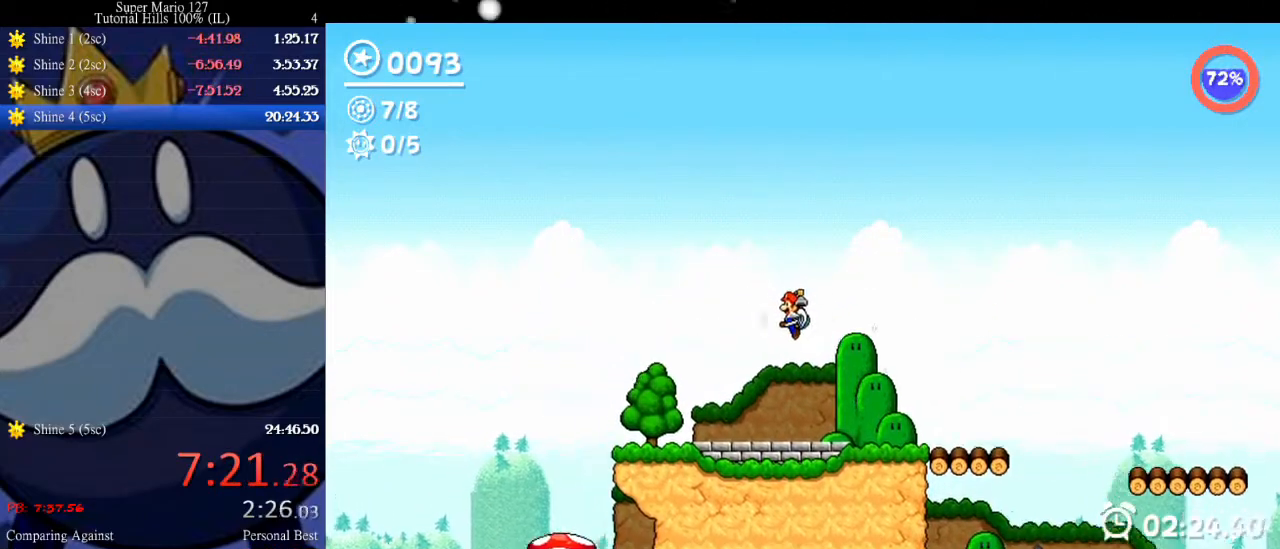
{"keys": ["left", "up"], "events": [[400, "up", "down"]]}
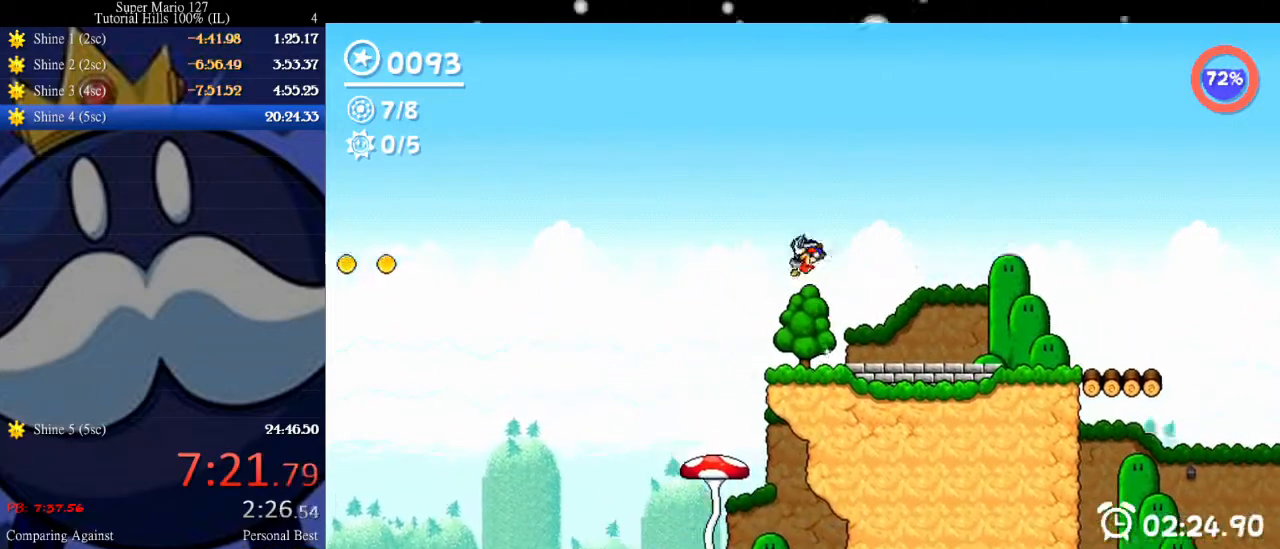
{"keys": [], "events": [[67, "up", "up"], [300, "left", "up"]]}
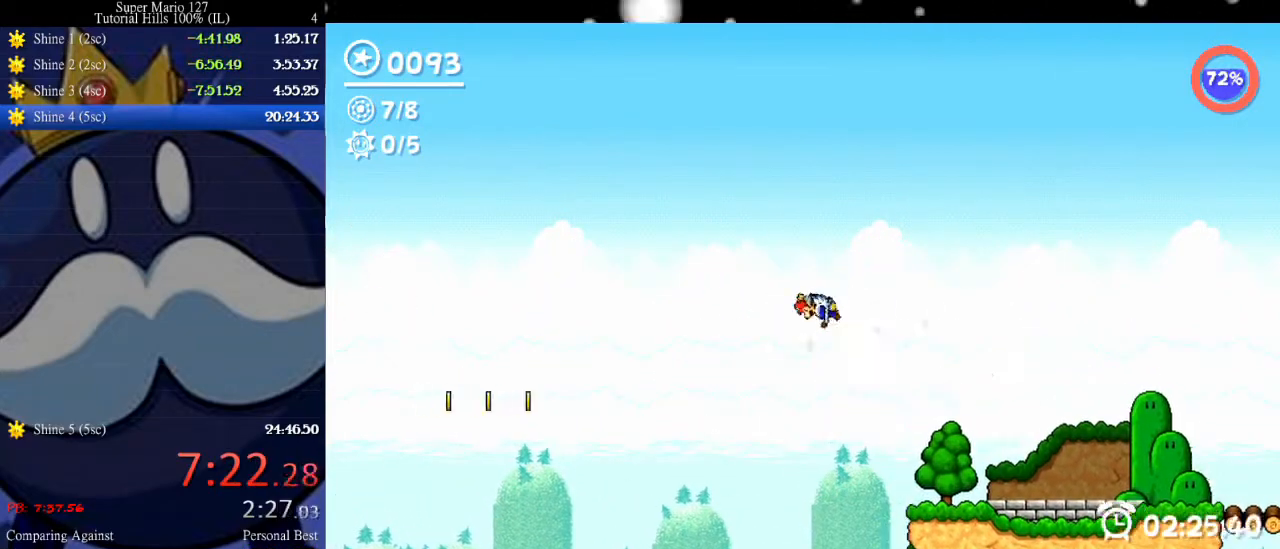
{"keys": [], "events": []}
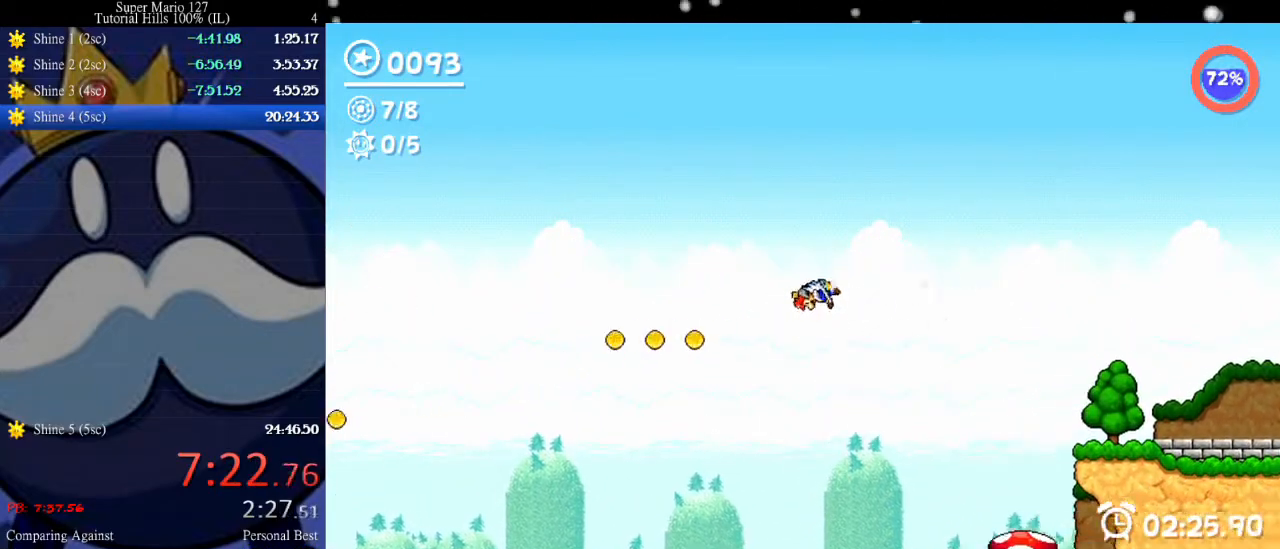
{"keys": [], "events": []}
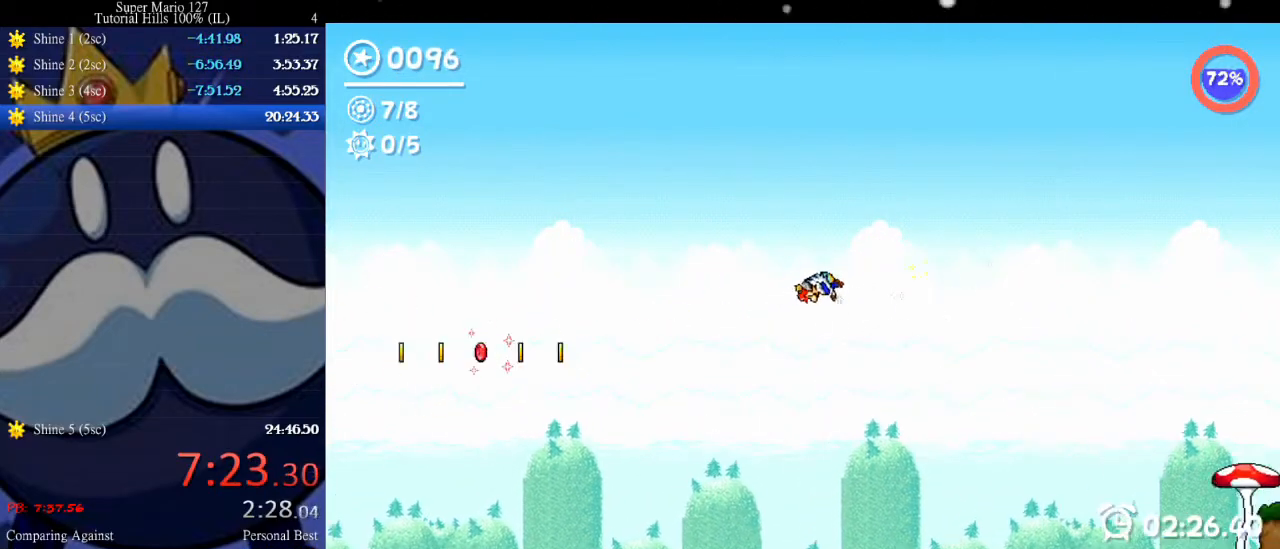
{"keys": [], "events": [[100, "right", "down"], [200, "right", "up"]]}
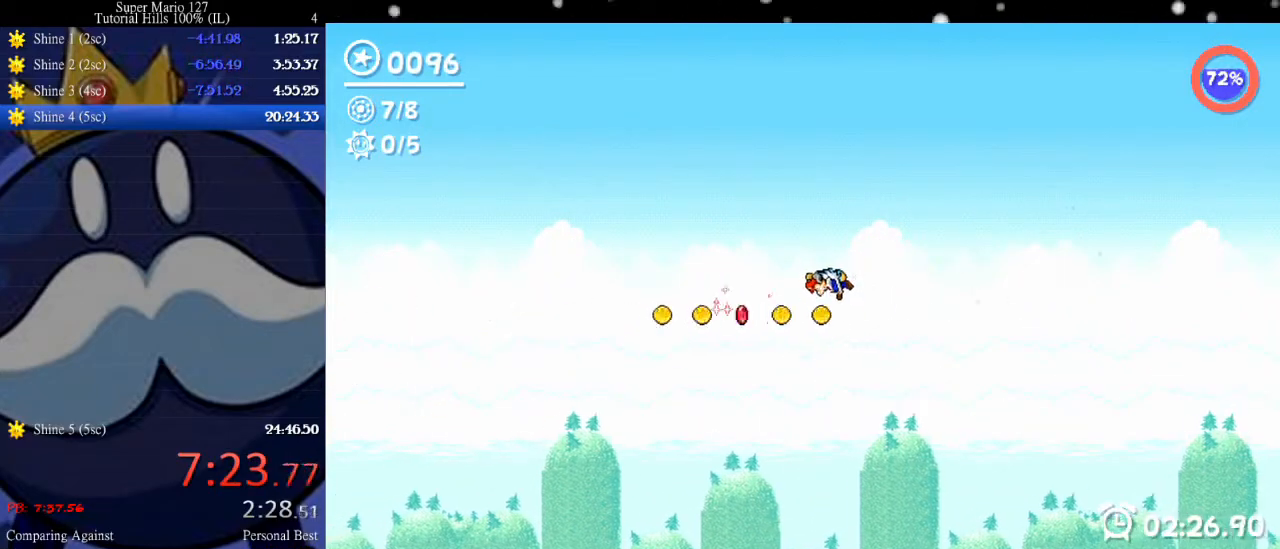
{"keys": [], "events": []}
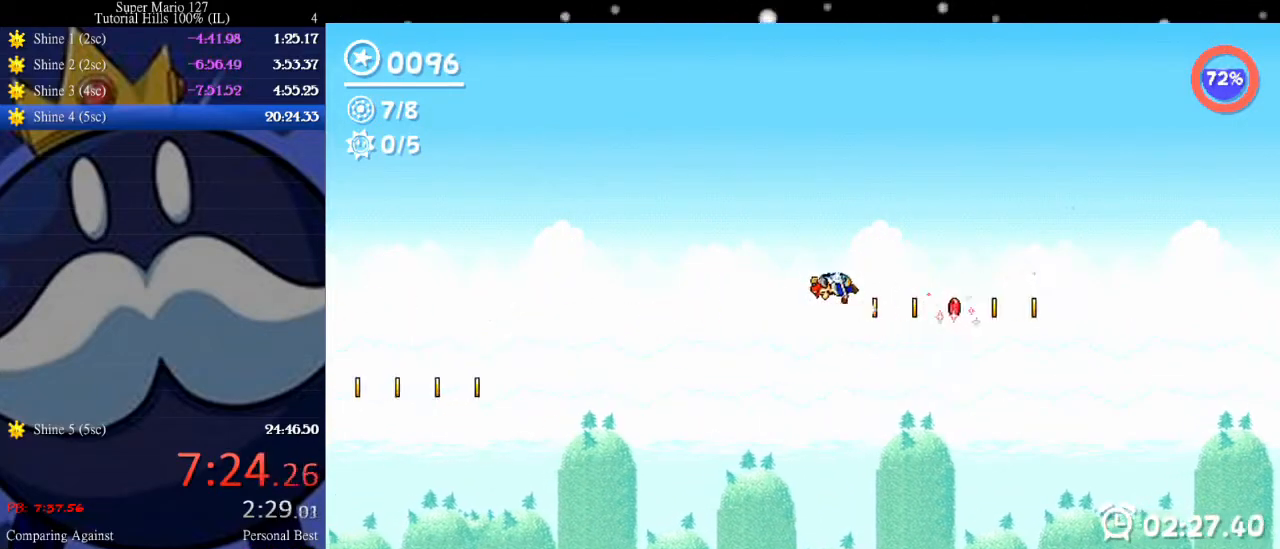
{"keys": ["right"], "events": [[200, "right", "down"]]}
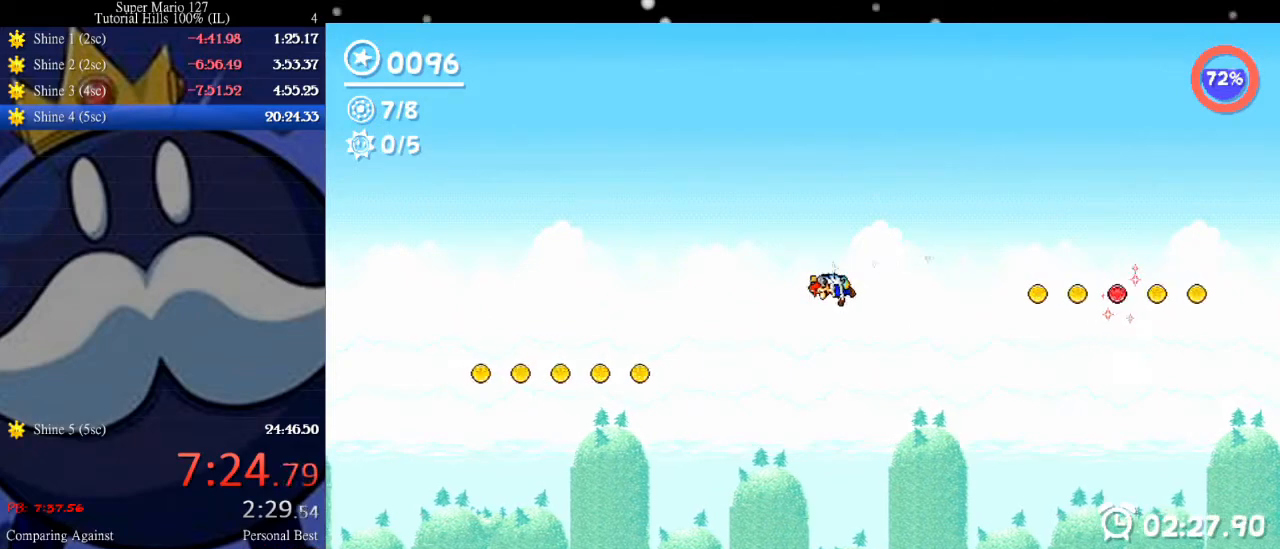
{"keys": ["right", "up"], "events": [[300, "up", "down"]]}
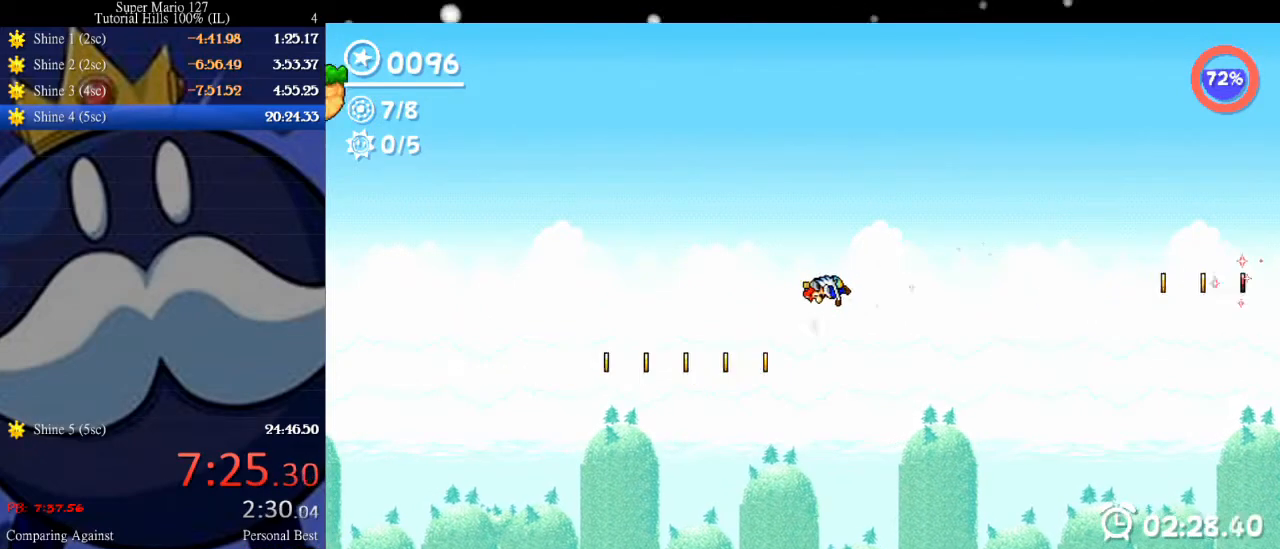
{"keys": ["right", "space"], "events": [[267, "space", "down"], [300, "up", "up"]]}
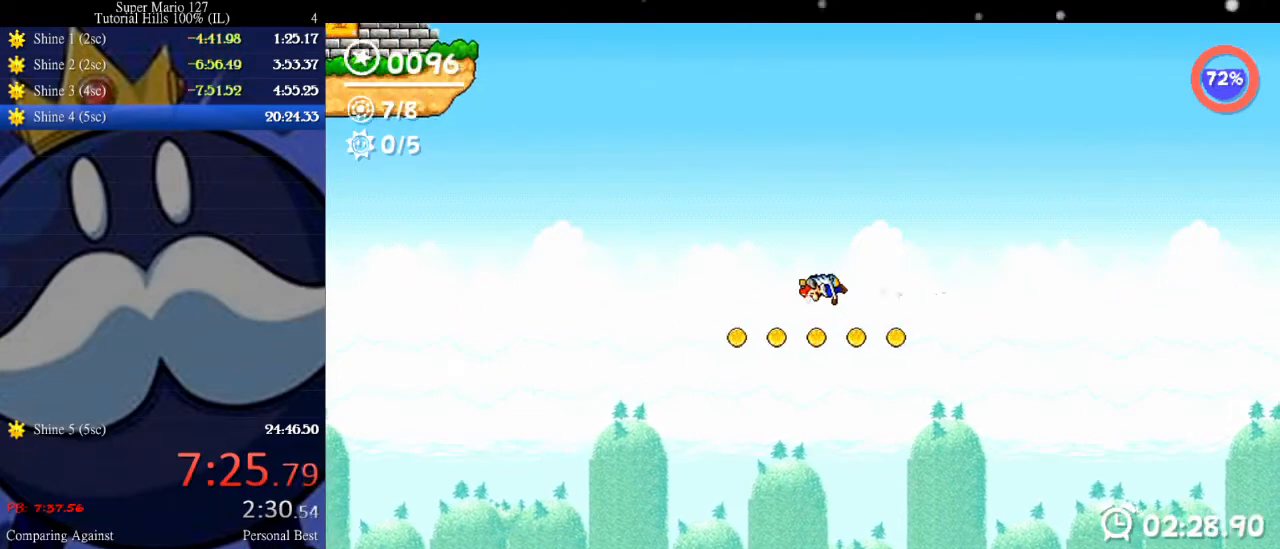
{"keys": [], "events": [[200, "left", "down"], [200, "right", "up"], [200, "space", "up"], [500, "left", "up"]]}
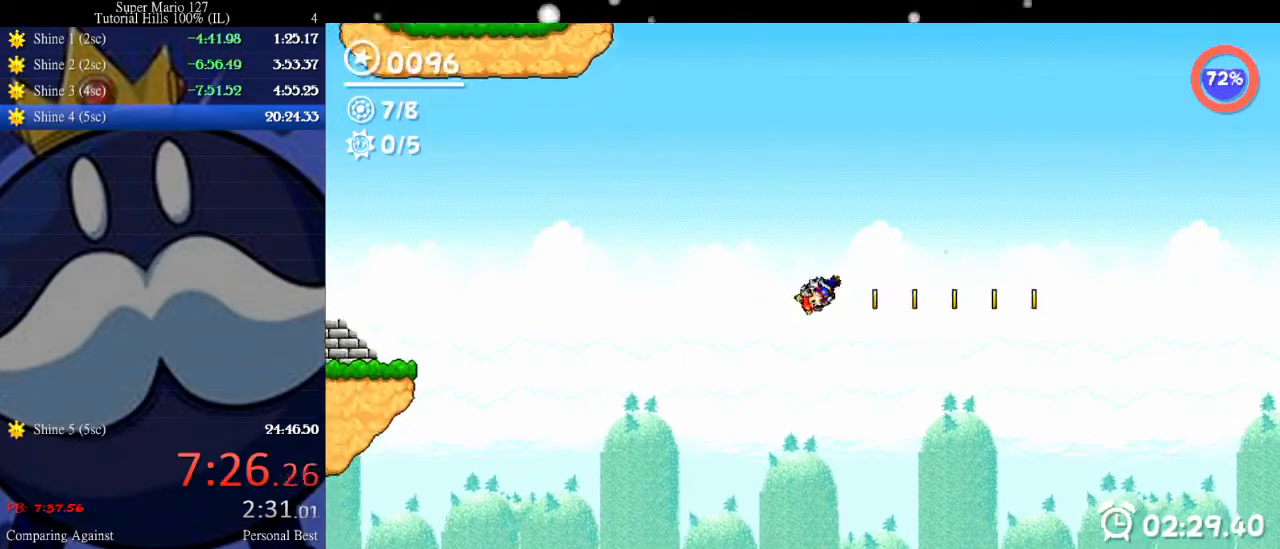
{"keys": ["right"], "events": [[100, "right", "down"]]}
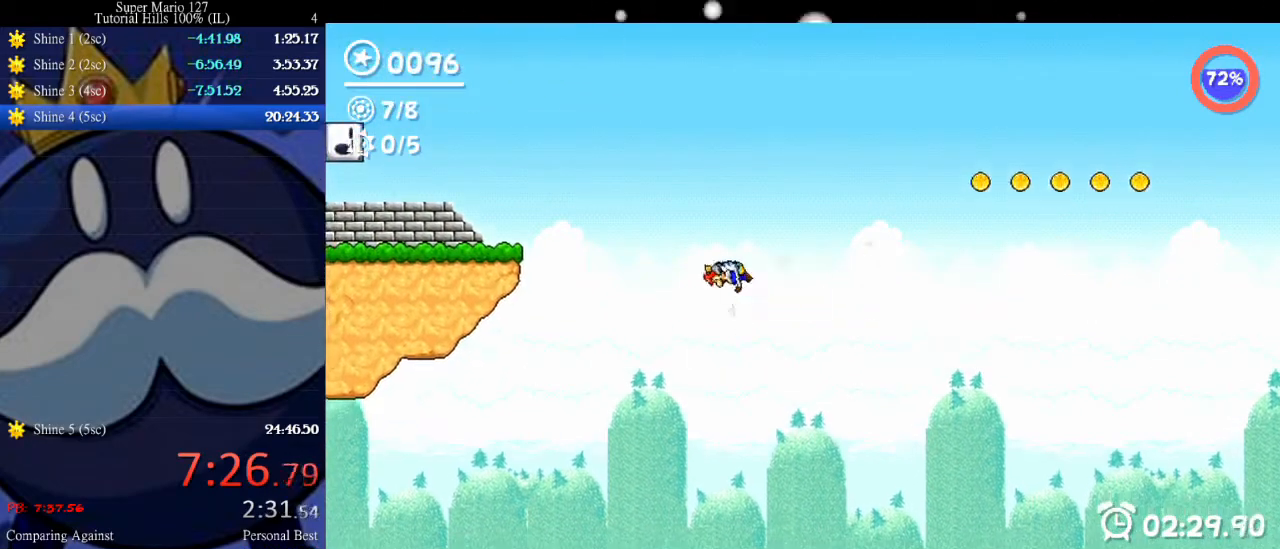
{"keys": ["left"], "events": [[467, "left", "down"], [467, "right", "up"]]}
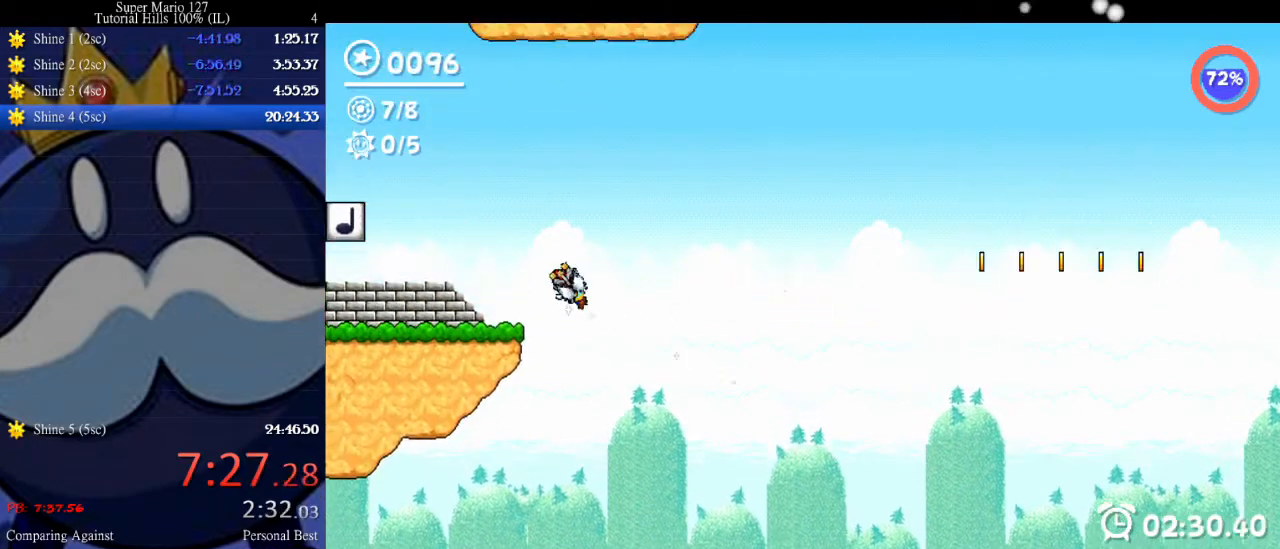
{"keys": [], "events": [[400, "left", "up"]]}
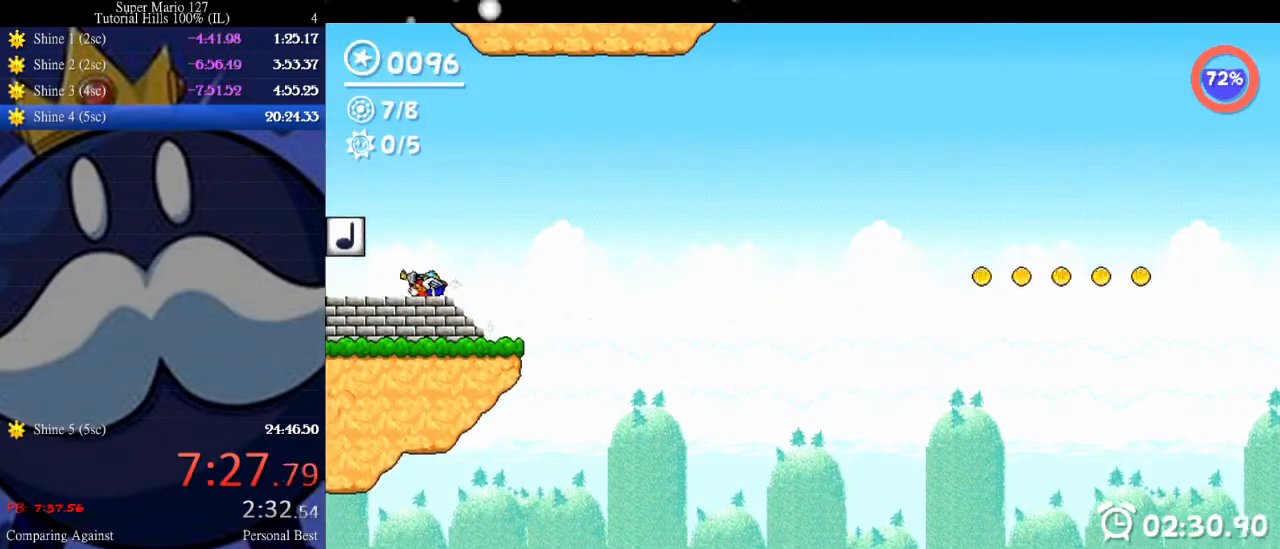
{"keys": [], "events": [[133, "left", "down"], [267, "left", "up"]]}
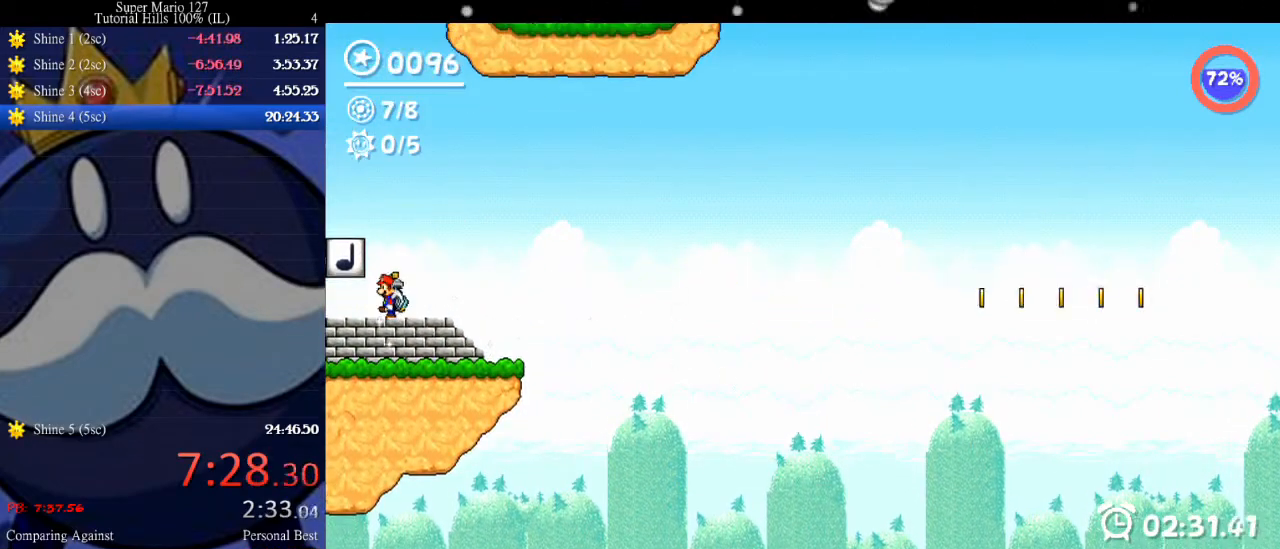
{"keys": [], "events": [[233, "right", "down"], [233, "up", "down"], [333, "right", "up"], [367, "up", "up"]]}
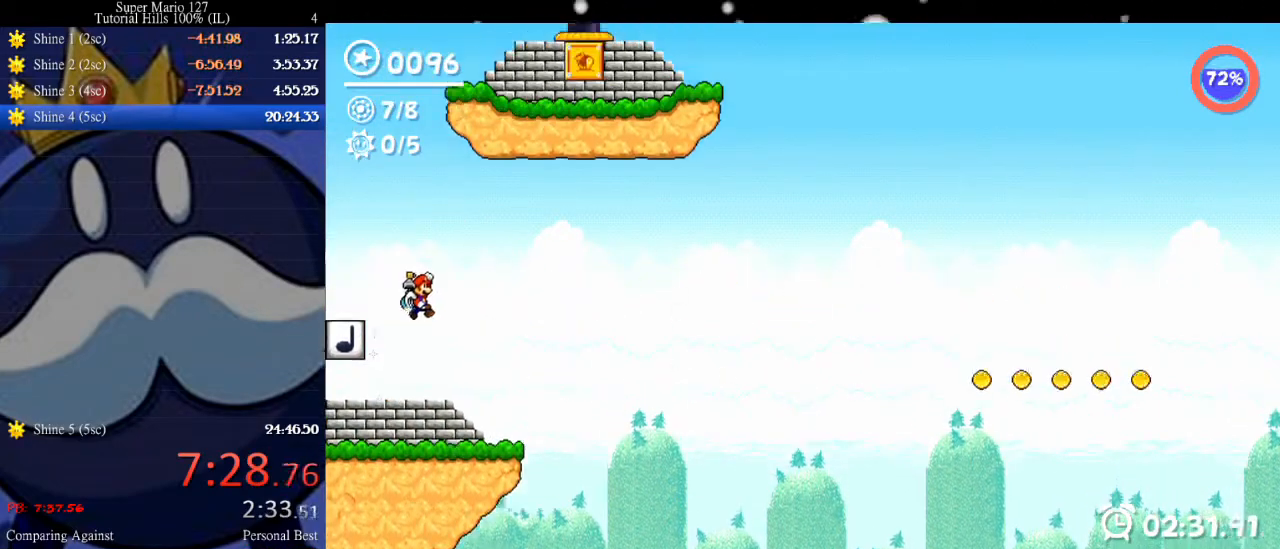
{"keys": [], "events": [[100, "left", "down"], [267, "left", "up"]]}
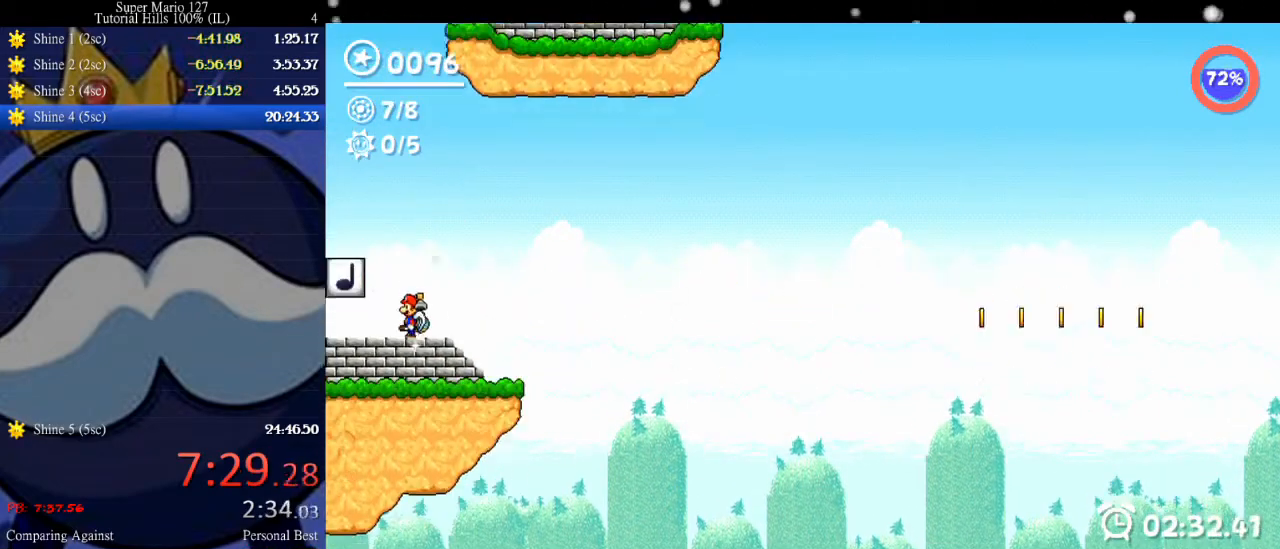
{"keys": [], "events": [[100, "up", "down"], [233, "up", "up"]]}